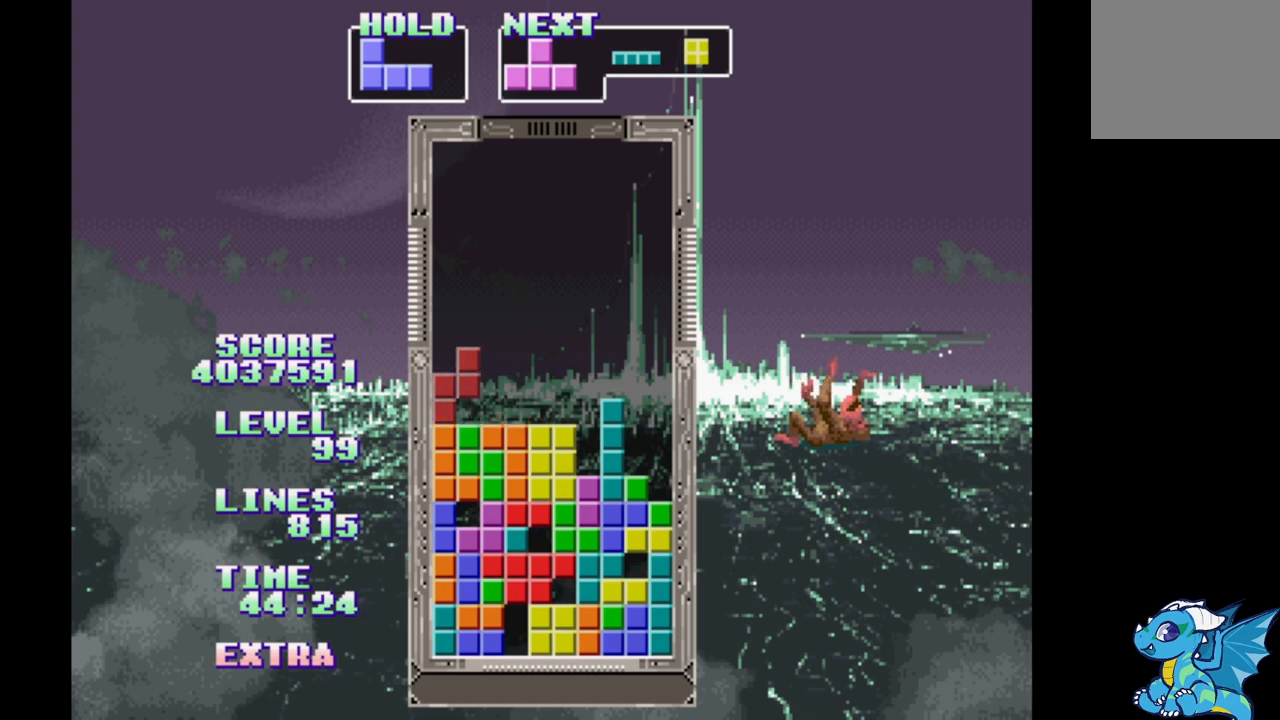
Gameplay with a controller (Xbox layout); each line is a JSON object with the inputs held at the frame after it. "events" lists button and stick changes between this image and that frame as [ms after this image, input, new state], when the widget could be followed in between. Not read: L2 L3 R2 R3 left_stick right_stick.
{"buttons": [], "events": [[17, "A", "up"], [133, "A", "down"], [217, "A", "up"], [333, "A", "down"], [400, "A", "up"]]}
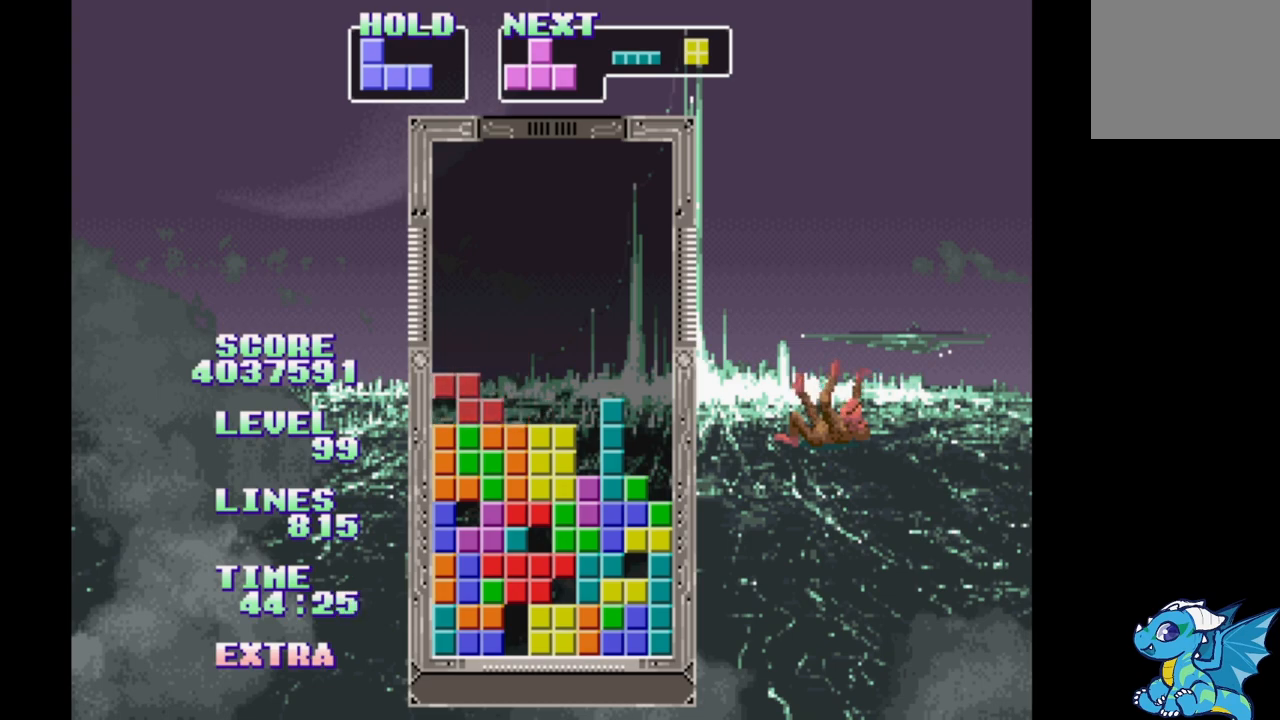
{"buttons": ["A"], "events": [[300, "A", "down"], [367, "A", "up"], [483, "A", "down"]]}
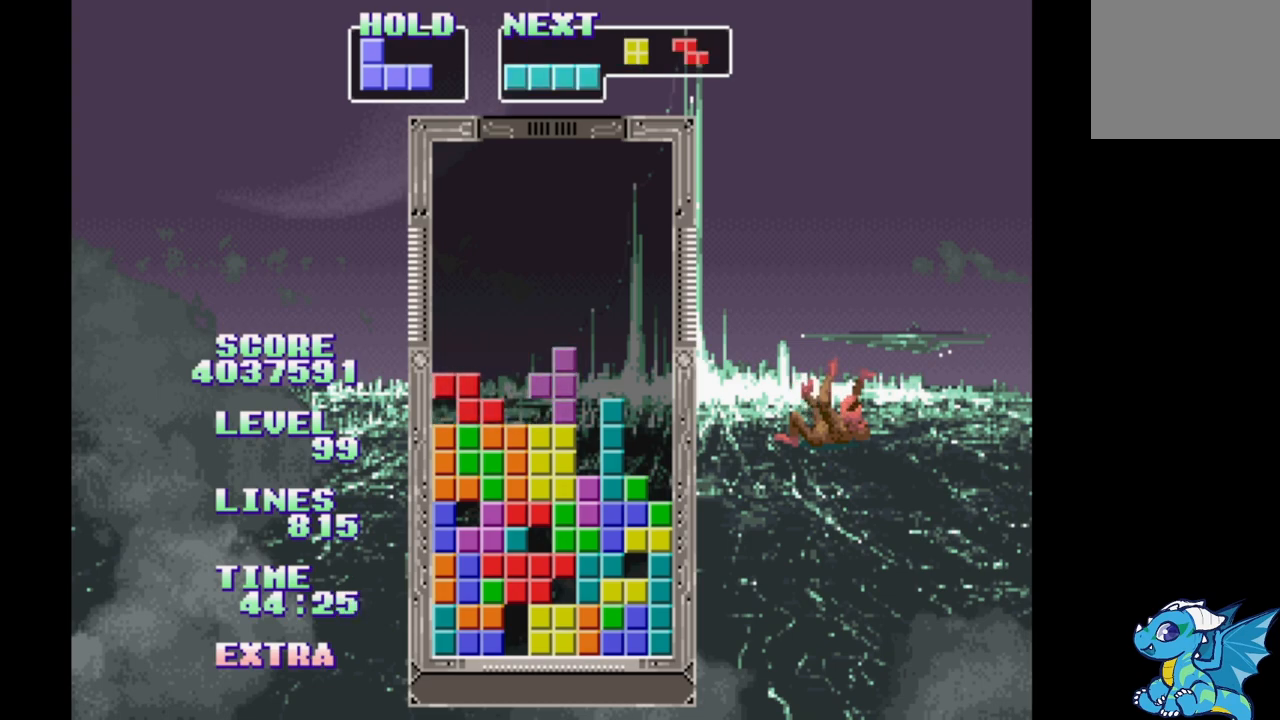
{"buttons": ["A"], "events": [[83, "A", "up"], [183, "A", "down"], [267, "A", "up"], [333, "A", "down"], [400, "A", "up"], [500, "A", "down"]]}
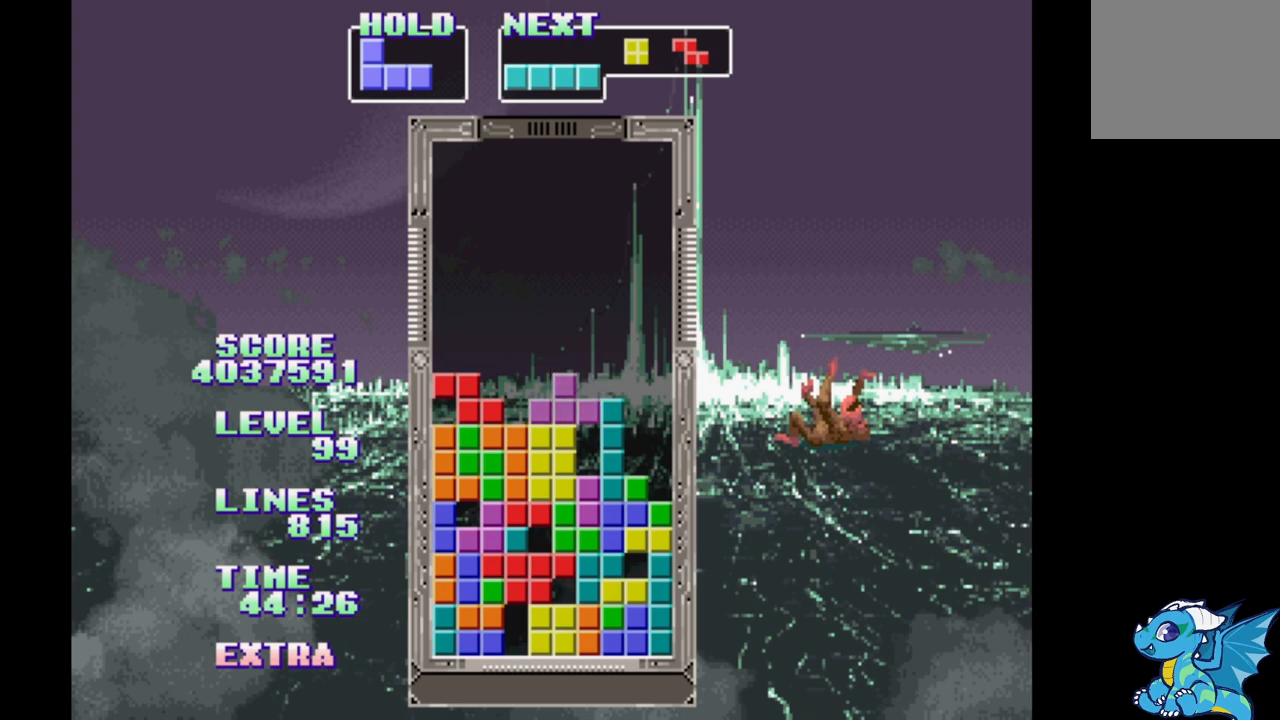
{"buttons": [], "events": [[100, "A", "up"], [400, "B", "down"], [467, "B", "up"]]}
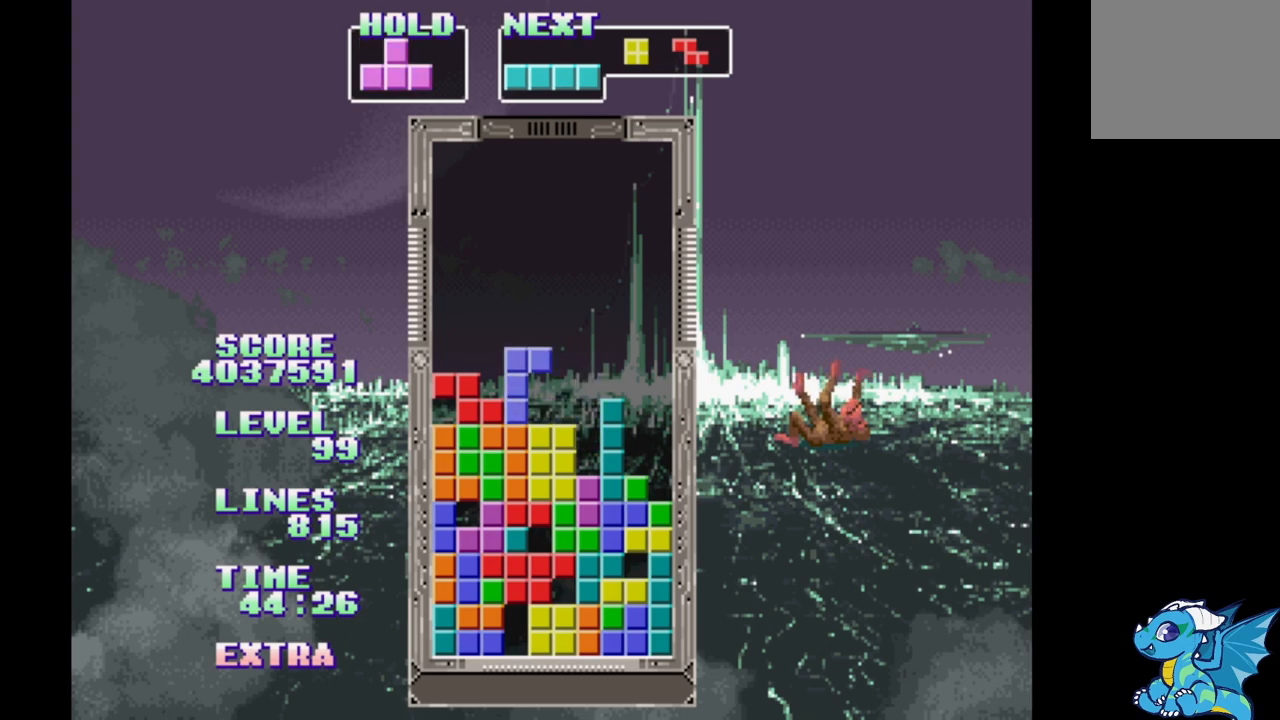
{"buttons": [], "events": [[50, "B", "down"], [150, "B", "up"], [150, "DPAD_RIGHT", "down"], [383, "DPAD_RIGHT", "up"]]}
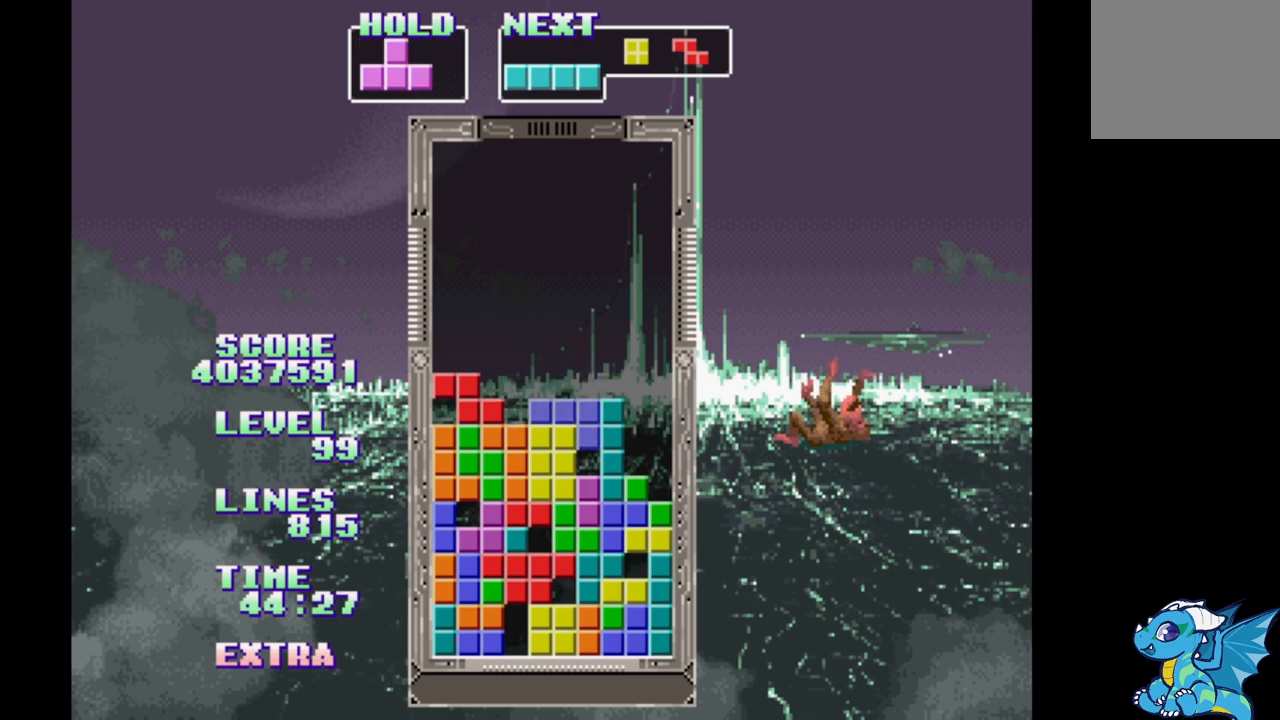
{"buttons": ["DPAD_RIGHT"], "events": [[350, "DPAD_RIGHT", "down"]]}
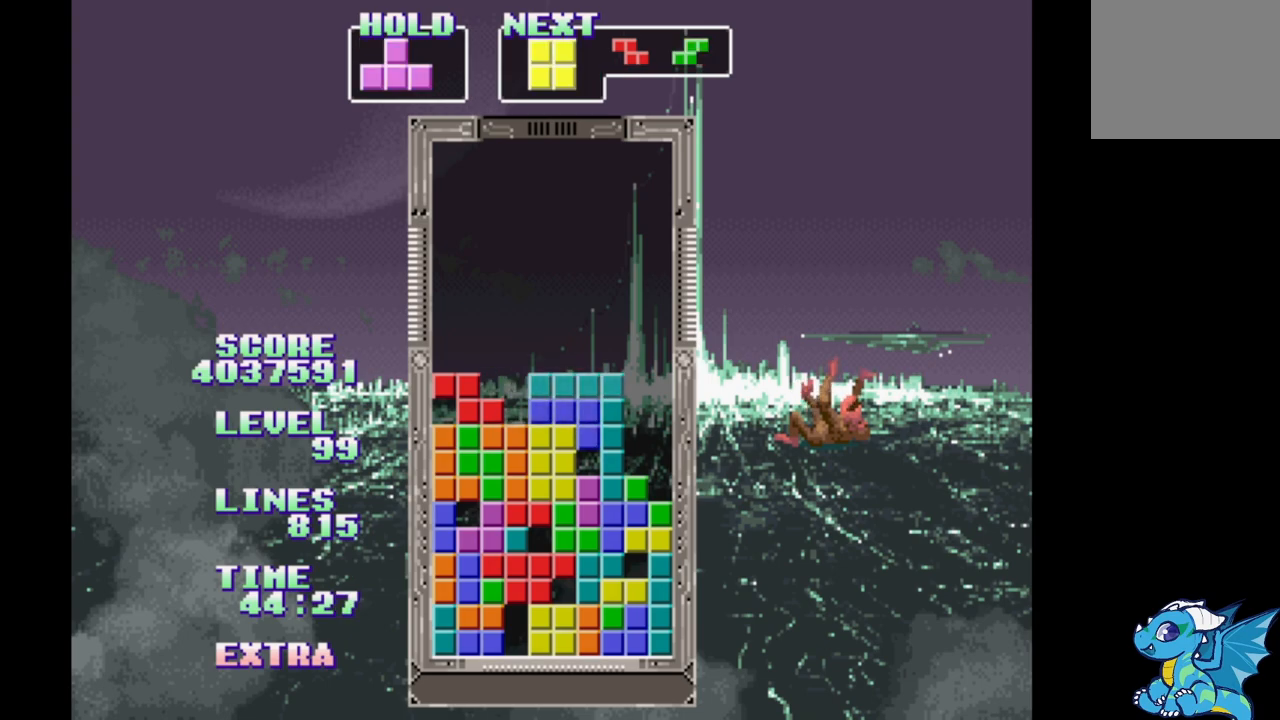
{"buttons": ["DPAD_UP"], "events": [[233, "A", "down"], [433, "A", "up"], [450, "DPAD_RIGHT", "up"], [500, "DPAD_UP", "down"]]}
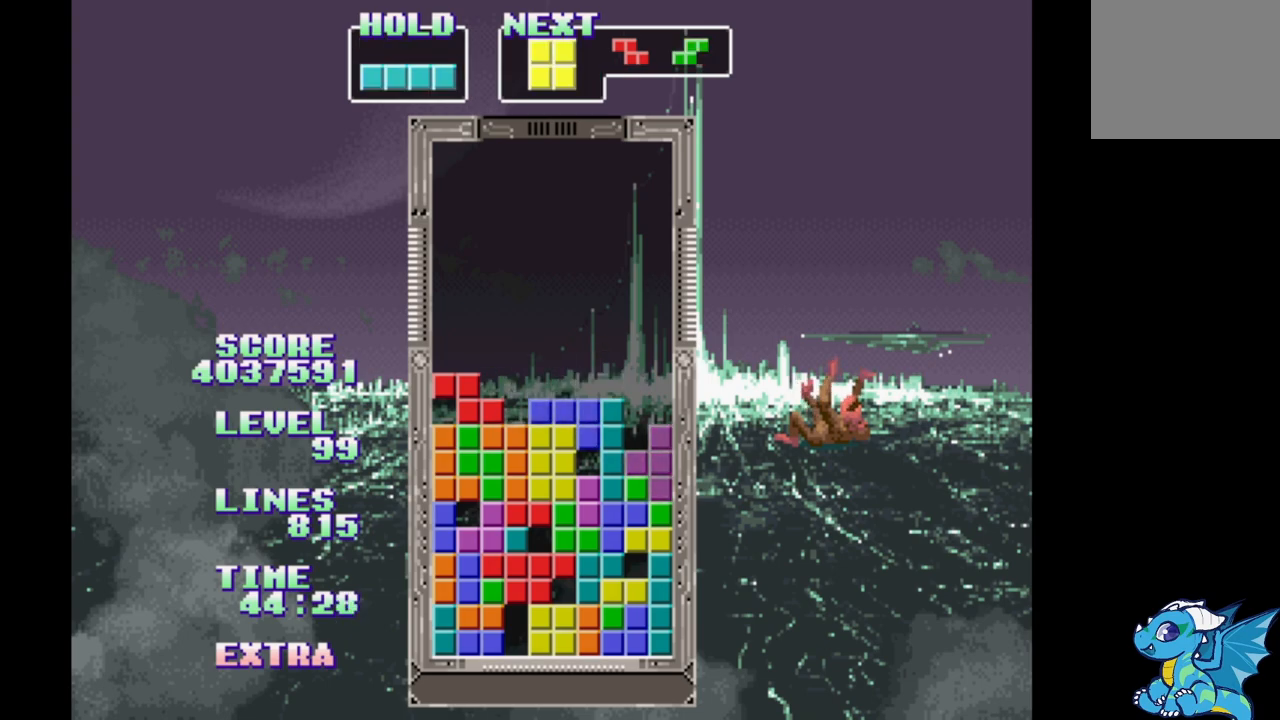
{"buttons": [], "events": [[133, "DPAD_UP", "up"]]}
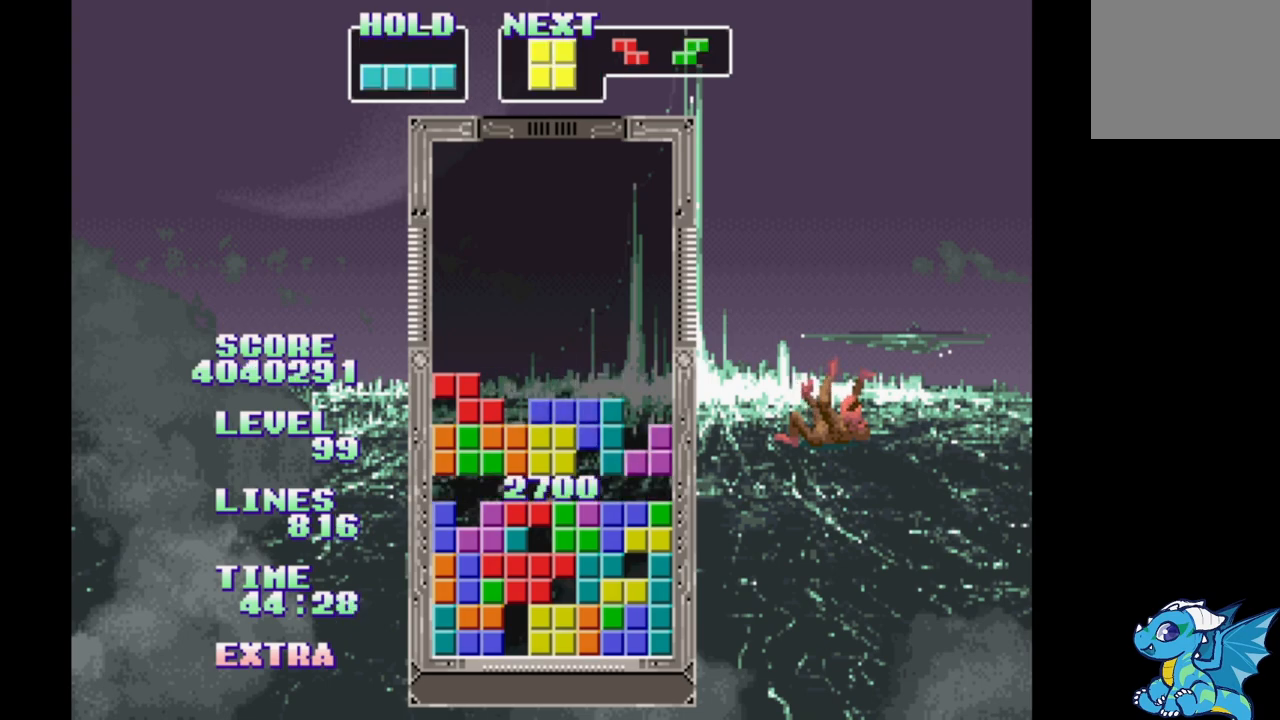
{"buttons": ["DPAD_LEFT"], "events": [[250, "DPAD_RIGHT", "down"], [350, "DPAD_RIGHT", "up"], [433, "DPAD_LEFT", "down"]]}
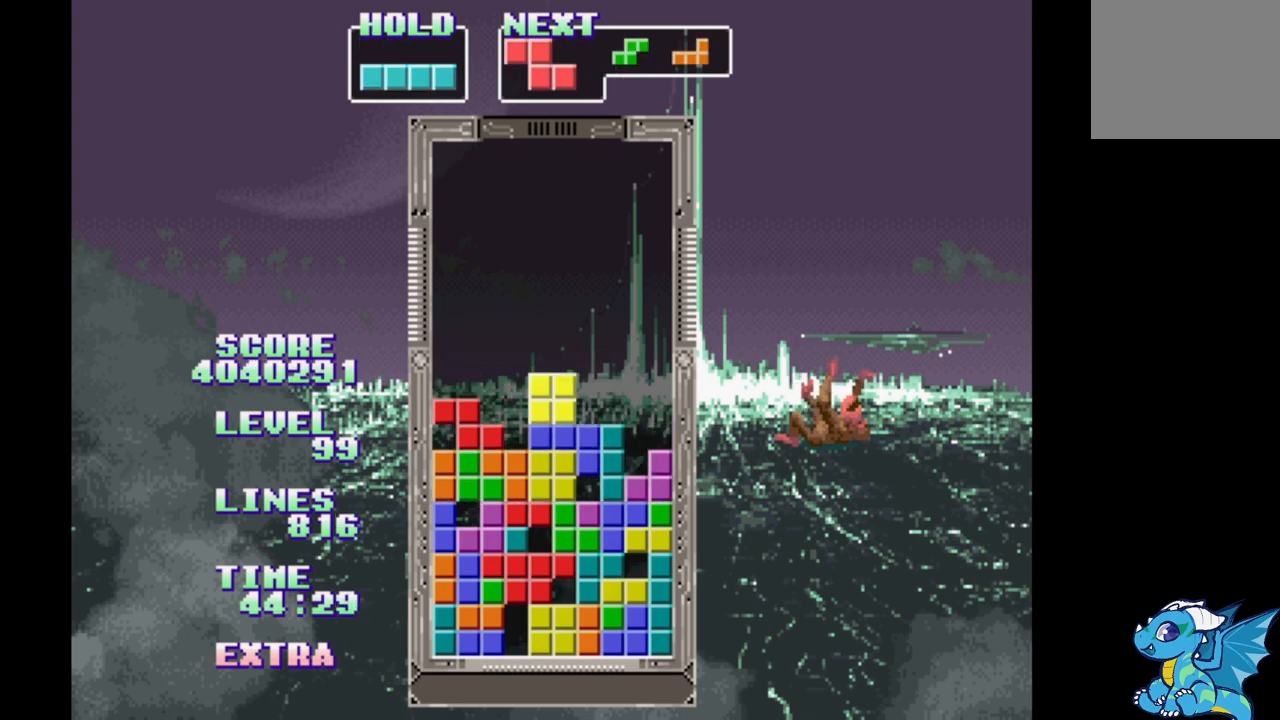
{"buttons": ["DPAD_RIGHT"], "events": [[33, "DPAD_LEFT", "up"], [133, "DPAD_RIGHT", "down"], [200, "DPAD_RIGHT", "up"], [283, "DPAD_LEFT", "down"], [367, "DPAD_LEFT", "up"], [450, "DPAD_RIGHT", "down"]]}
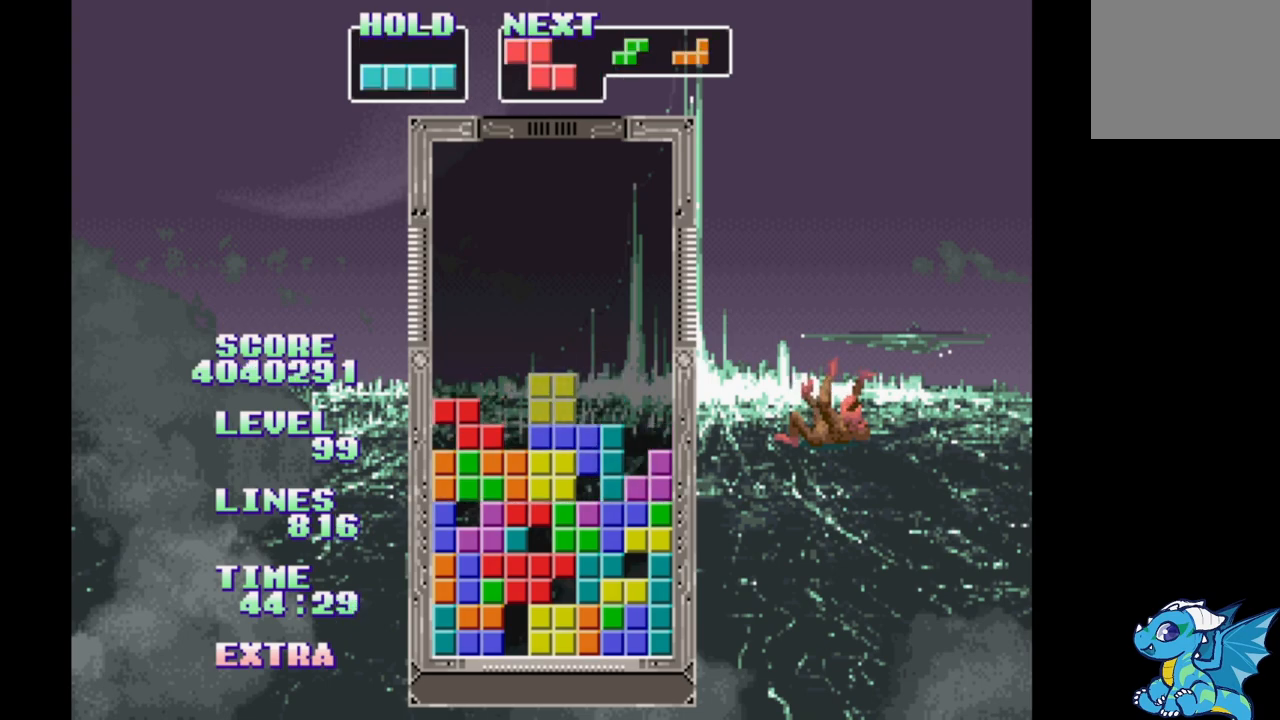
{"buttons": ["DPAD_LEFT"], "events": [[133, "DPAD_LEFT", "down"], [250, "DPAD_LEFT", "up"], [400, "DPAD_RIGHT", "up"], [467, "DPAD_LEFT", "down"]]}
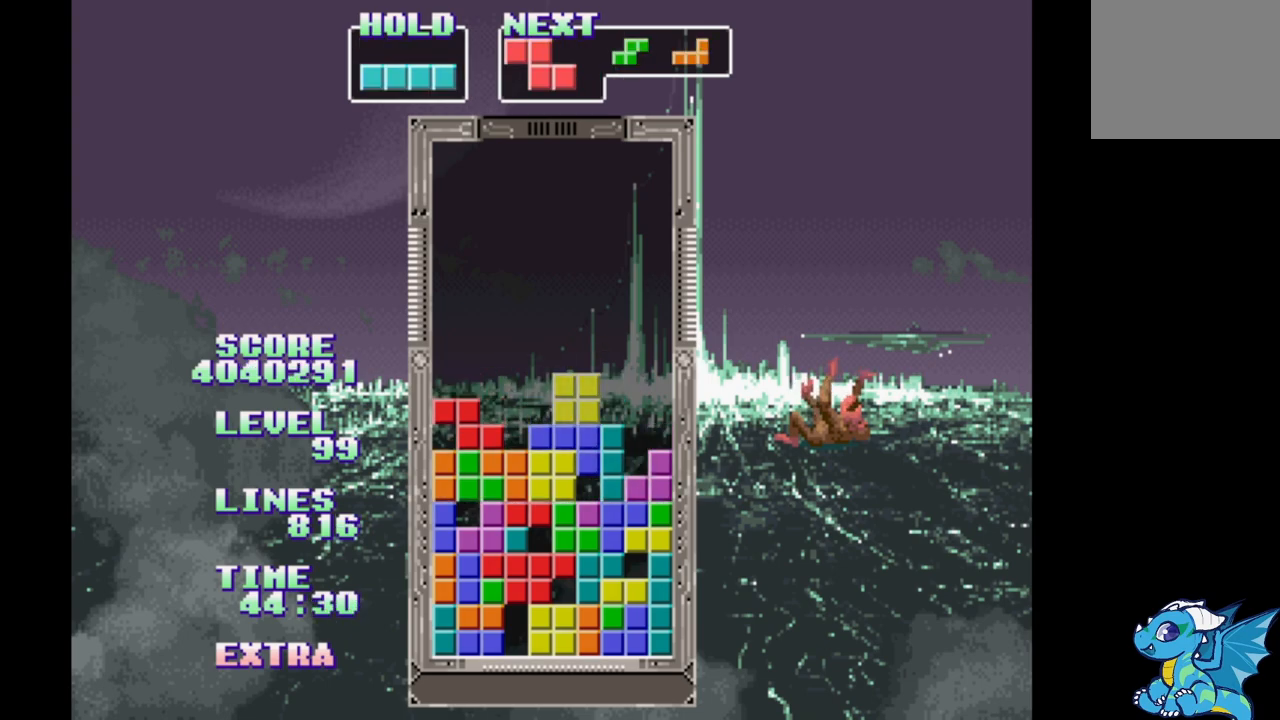
{"buttons": ["DPAD_RIGHT"], "events": [[67, "DPAD_LEFT", "up"], [433, "DPAD_RIGHT", "down"]]}
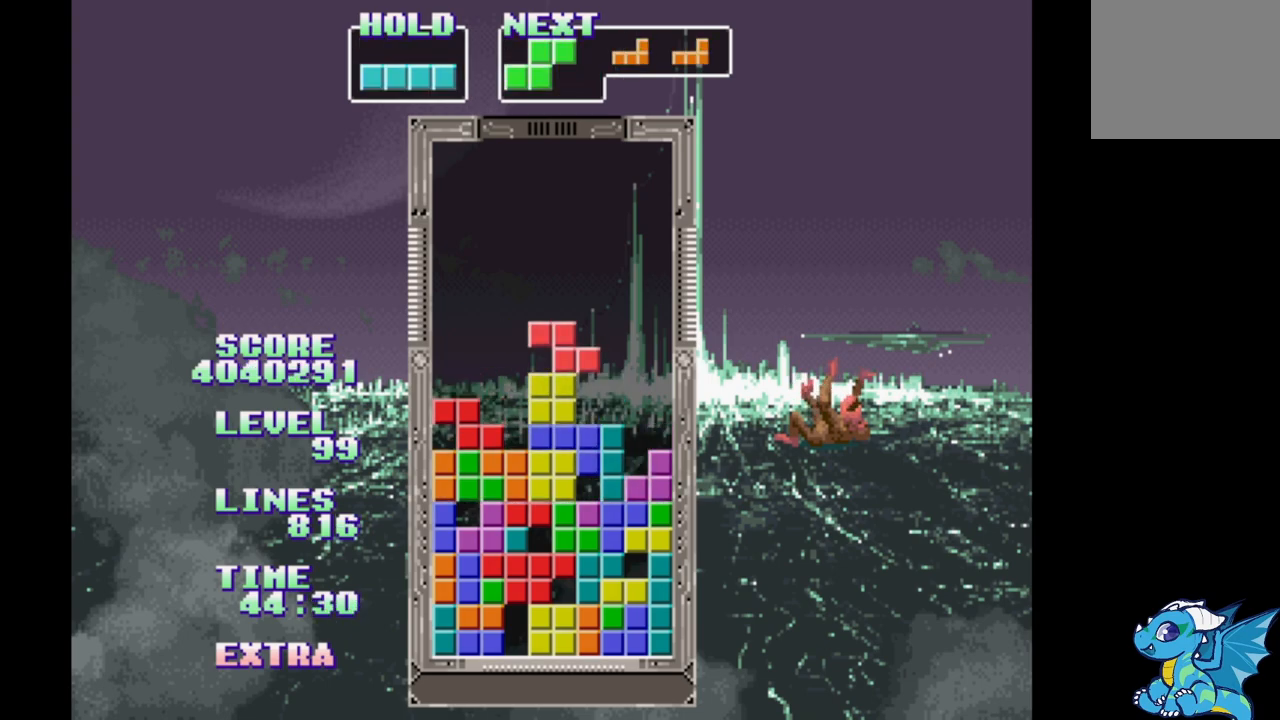
{"buttons": ["DPAD_RIGHT"], "events": [[150, "B", "down"], [350, "B", "up"]]}
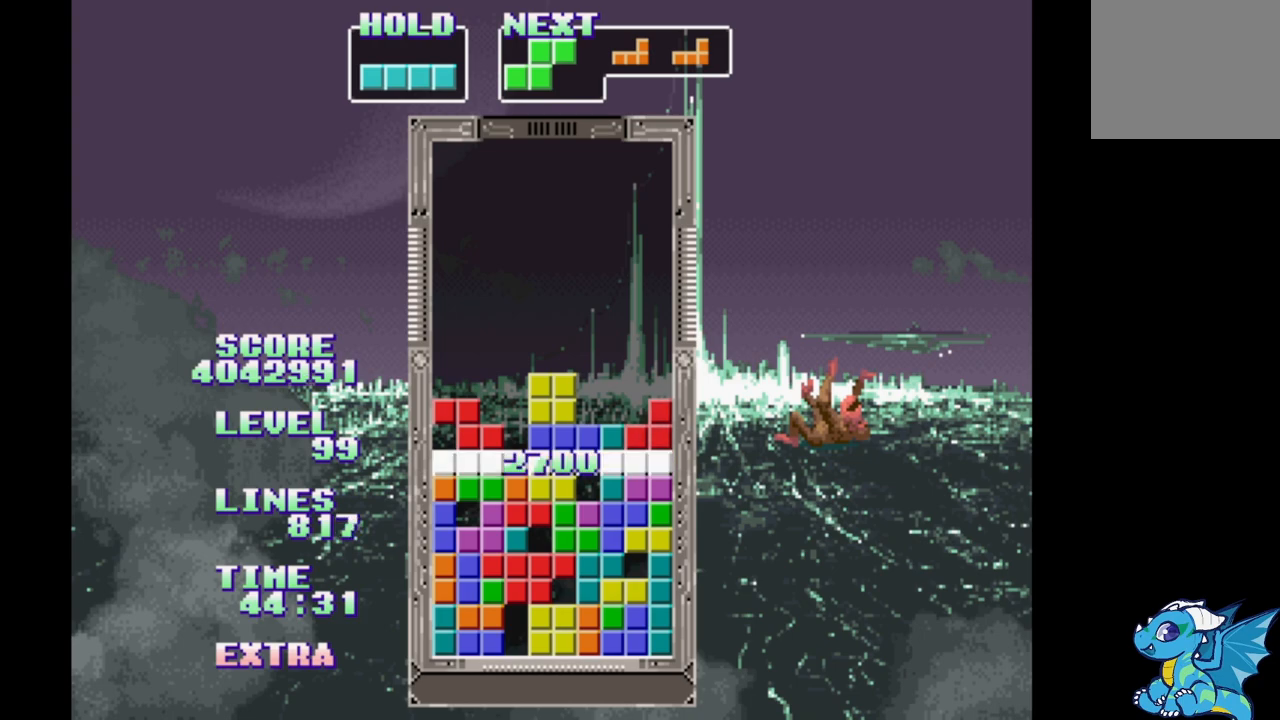
{"buttons": ["DPAD_RIGHT"], "events": []}
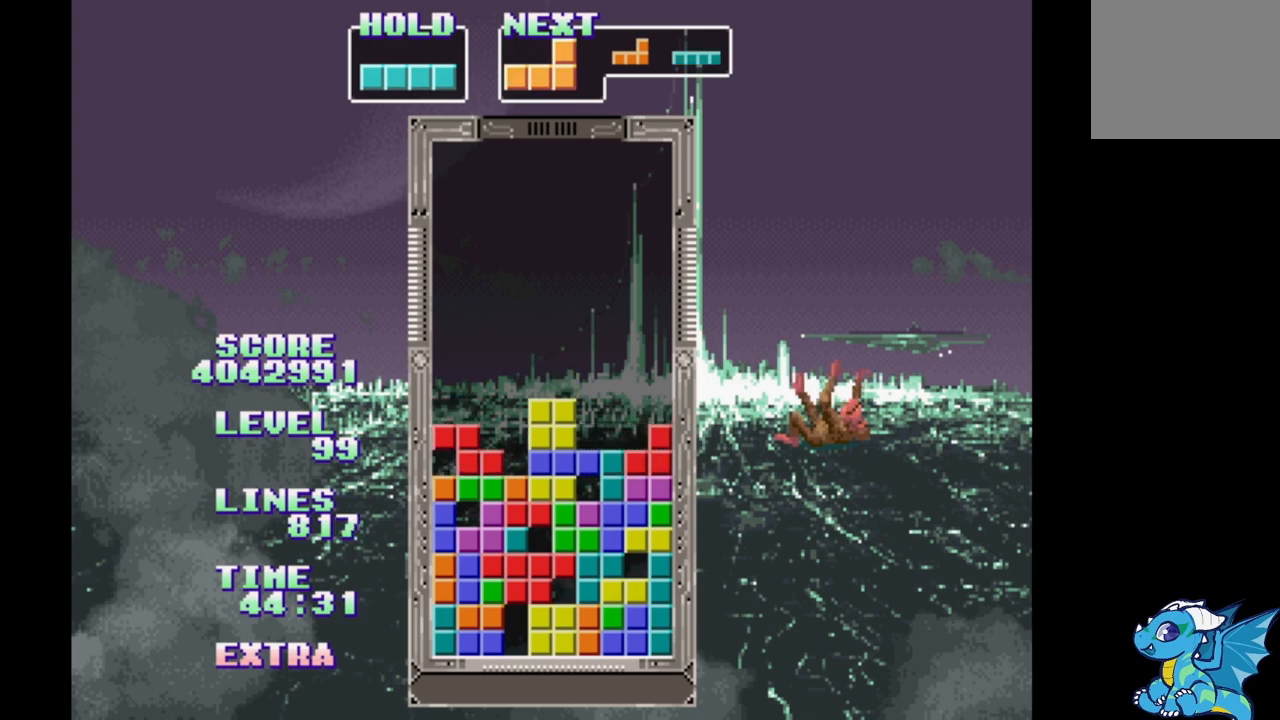
{"buttons": ["DPAD_RIGHT"], "events": [[267, "DPAD_LEFT", "down"], [367, "DPAD_LEFT", "up"]]}
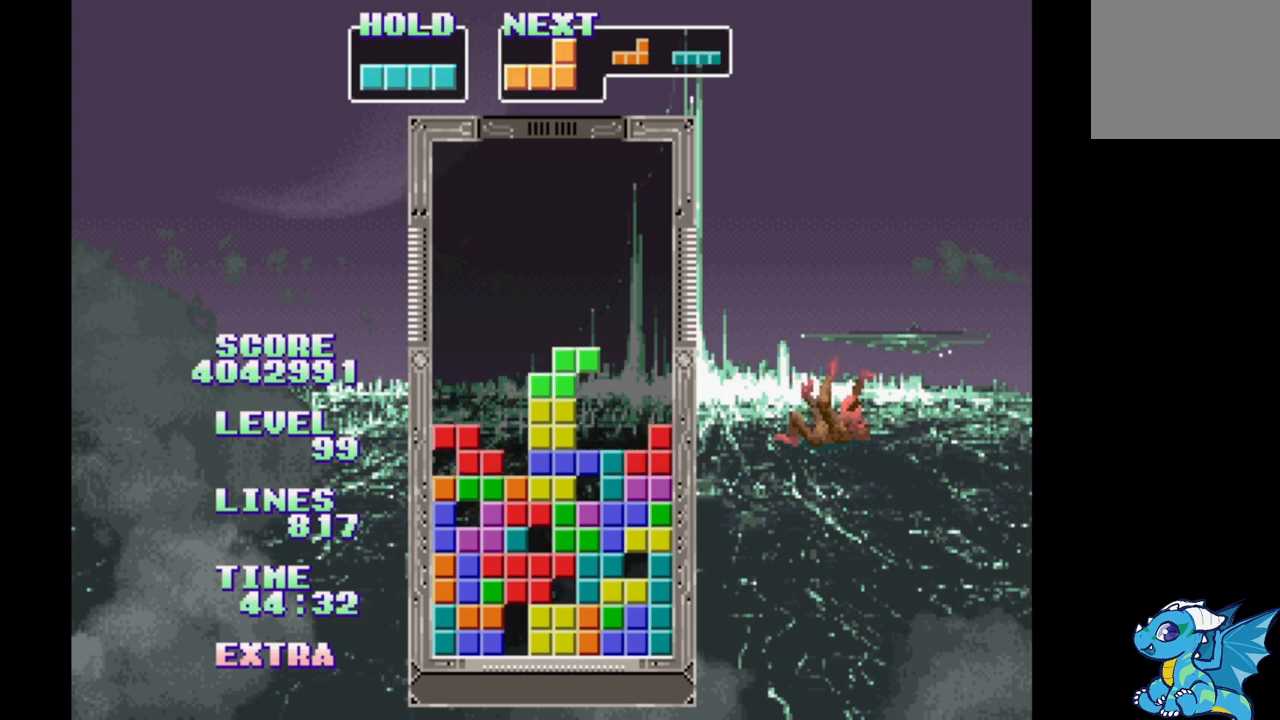
{"buttons": ["DPAD_RIGHT"], "events": [[100, "DPAD_LEFT", "down"], [250, "B", "down"], [367, "B", "up"], [367, "DPAD_LEFT", "up"]]}